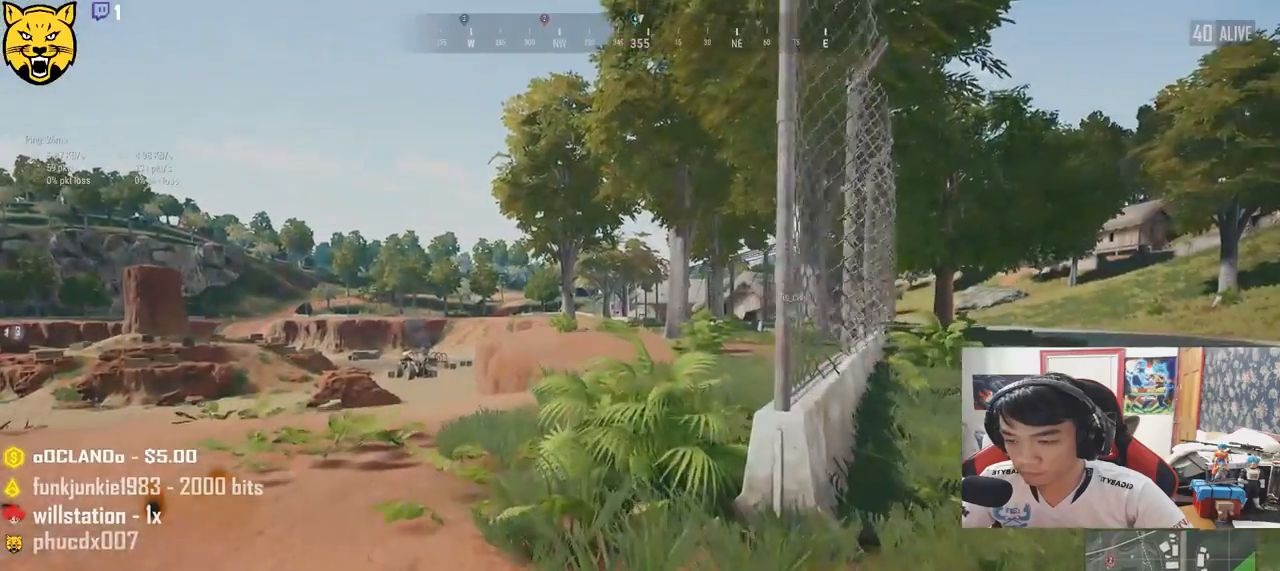
Gameplay with keyboard and mouse; each line is a JSON object with the keys and mouse buttons held at the frame after it. "events" lists presses ("down") and releases ("up") of "a", "c", "ctrl", "d", "e", "f", "q", "r", "s", "shift", "space", "tab", "v", "w", "x", "z", "mouse_left", "mouse_wheel" and "mouse_right" between this image and that frame as [ms after this image, input, new state], when the widget could be followed in between. "mouse_left", "mouse_wheel", "mouse_right" = the "left", "wheel", "right" buttons of the "mouse" list. No other keys are recorded. "wheel" means that the mouse wheel is clicked or scrolled. Mouse movement is not recorded.
{"keys": ["w"], "mouse": [], "events": [[500, "w", "down"]]}
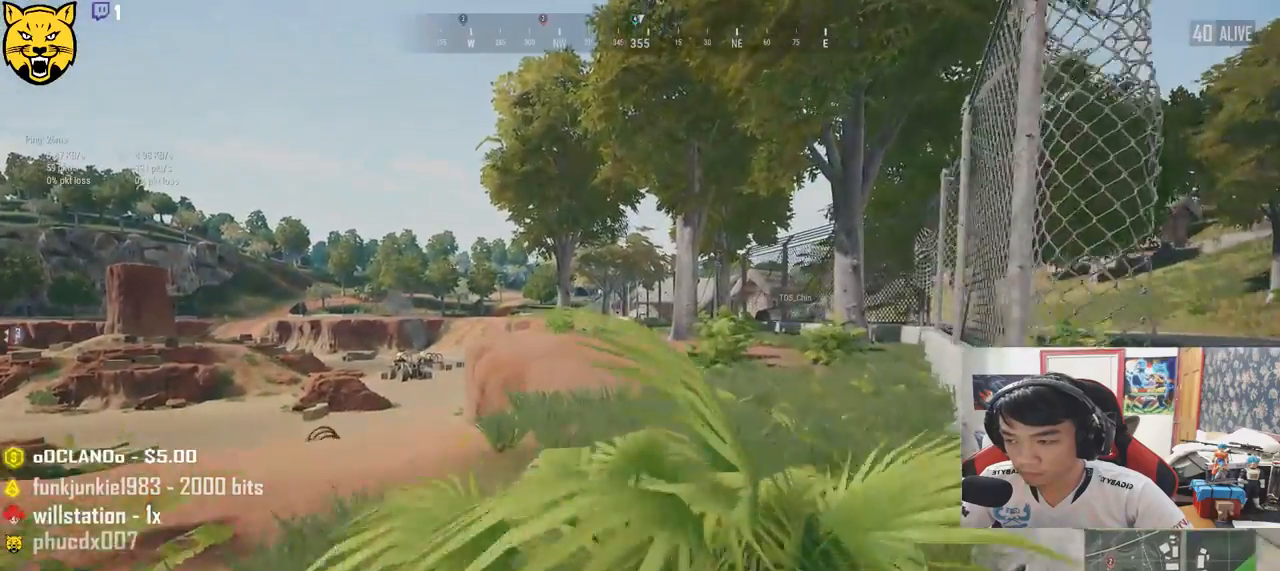
{"keys": ["d", "tab", "w"], "mouse": [], "events": [[17, "d", "down"], [150, "ctrl", "down"], [283, "ctrl", "up"], [283, "w", "up"], [417, "tab", "down"], [450, "w", "down"]]}
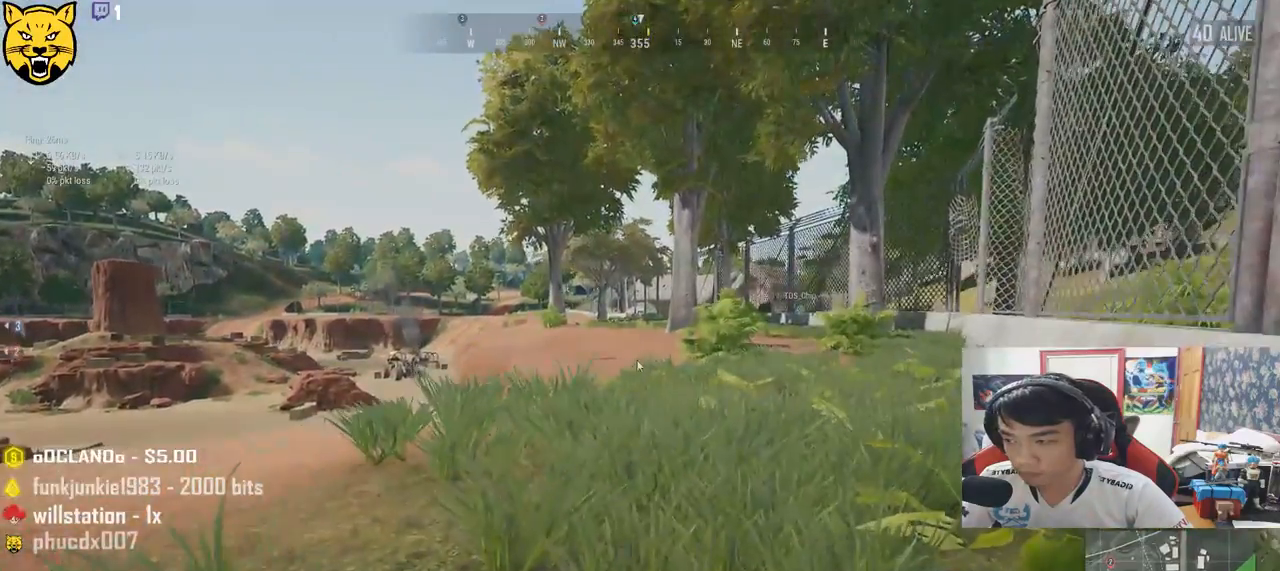
{"keys": [], "mouse": [], "events": [[33, "tab", "up"], [83, "w", "up"], [233, "d", "up"]]}
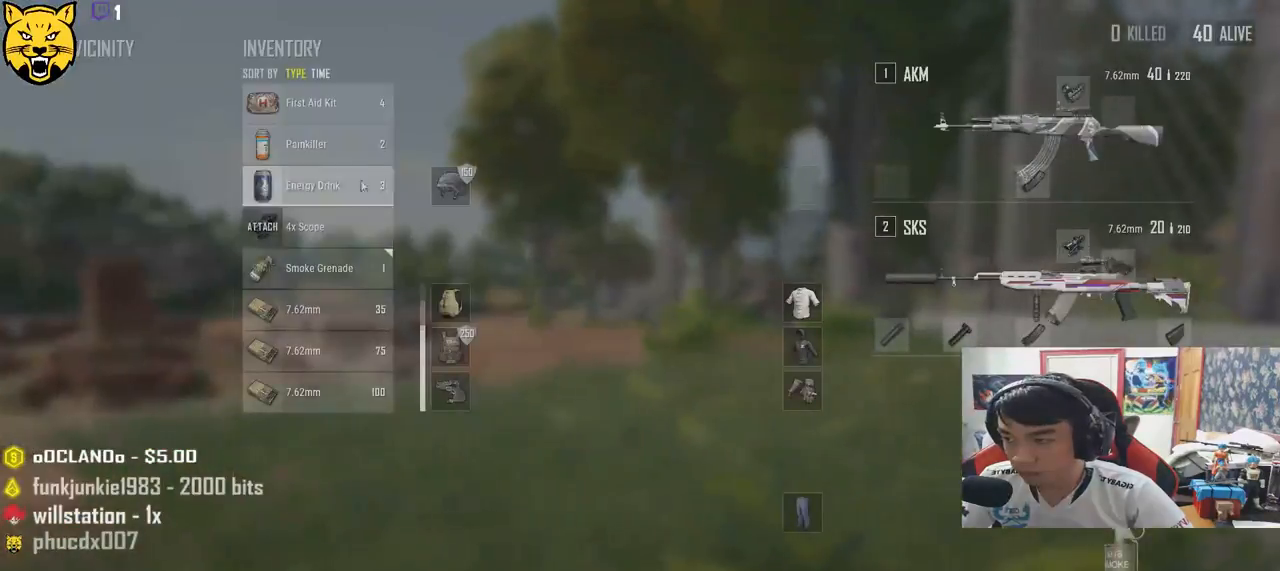
{"keys": [], "mouse": [], "events": [[133, "mouse_right", "down"], [200, "mouse_right", "up"], [283, "tab", "down"], [400, "tab", "up"]]}
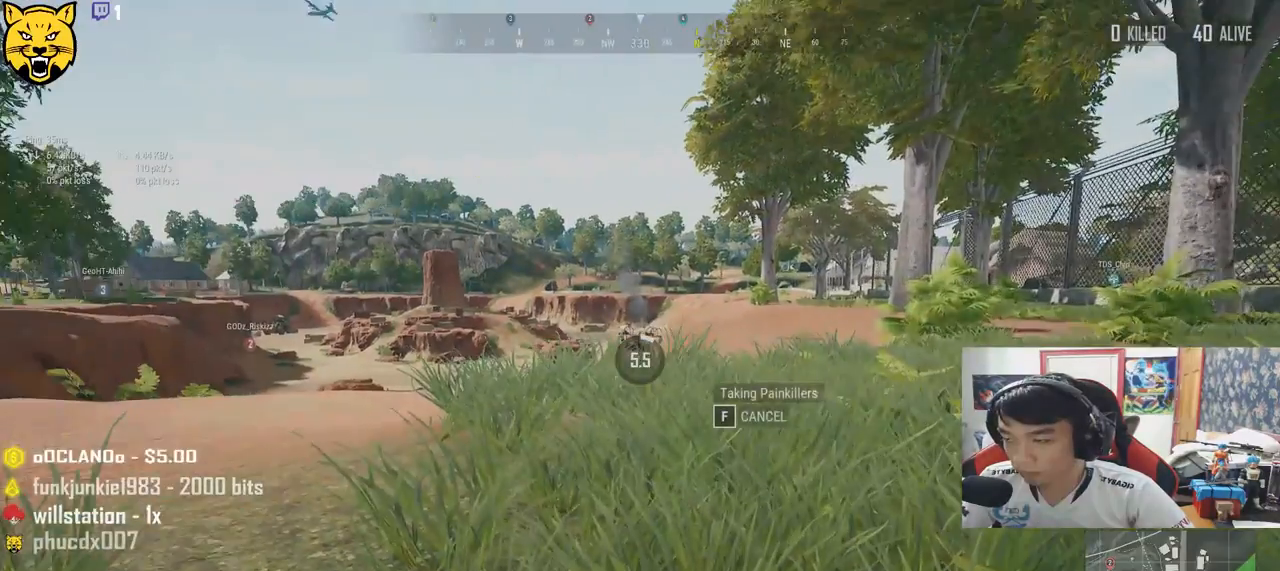
{"keys": [], "mouse": [], "events": []}
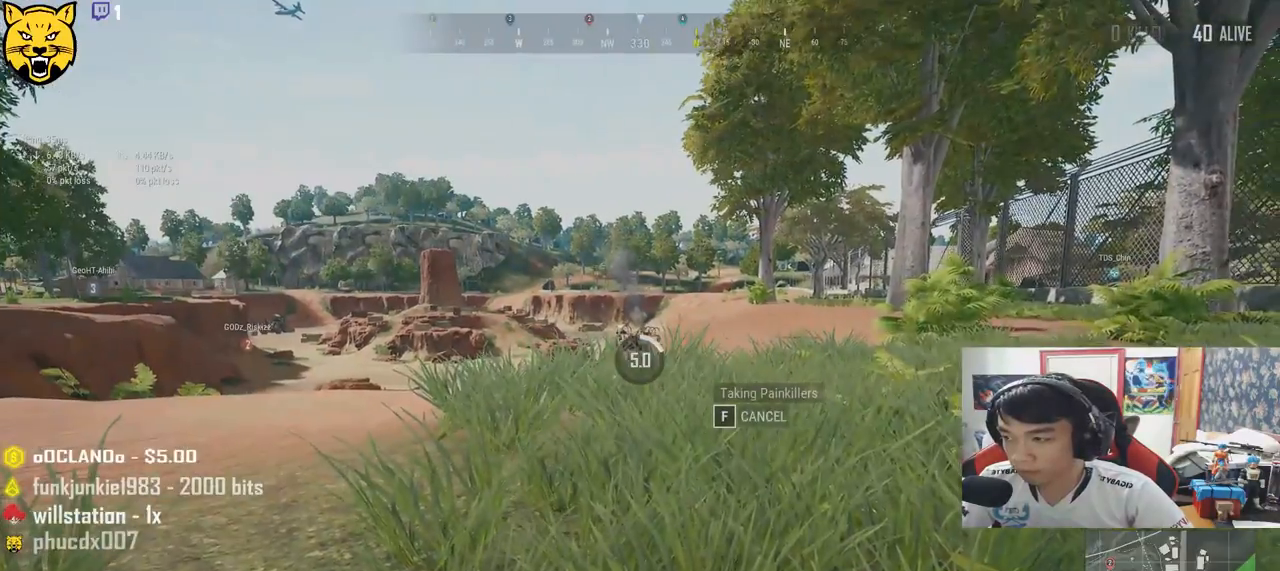
{"keys": [], "mouse": [], "events": []}
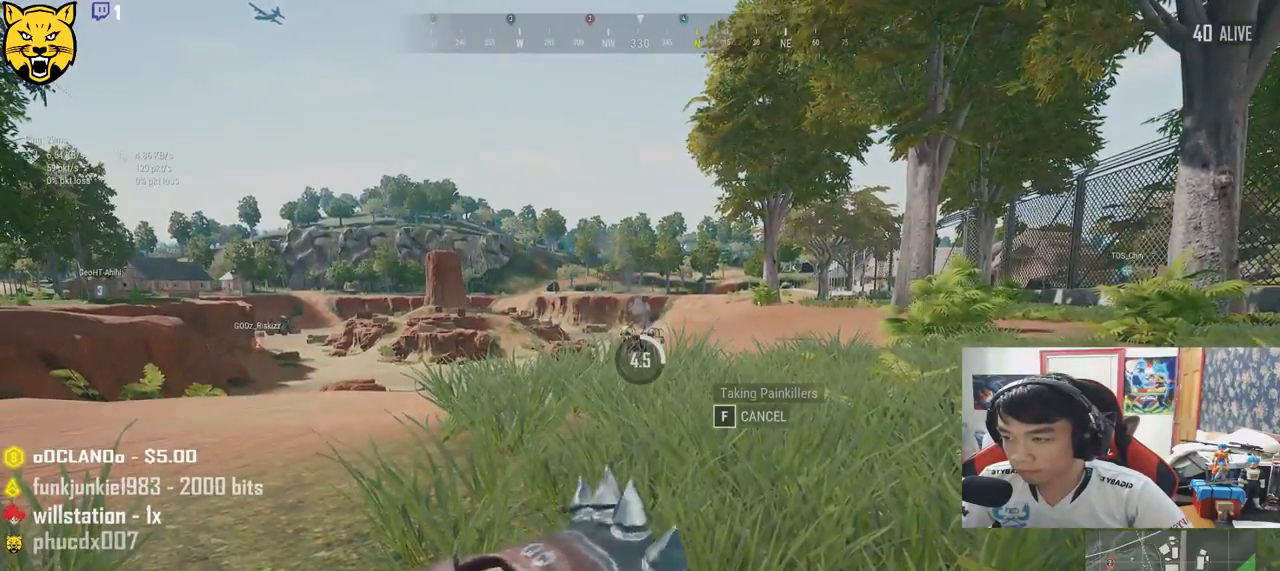
{"keys": [], "mouse": [], "events": [[33, "tab", "down"], [167, "tab", "up"], [267, "tab", "down"], [400, "tab", "up"]]}
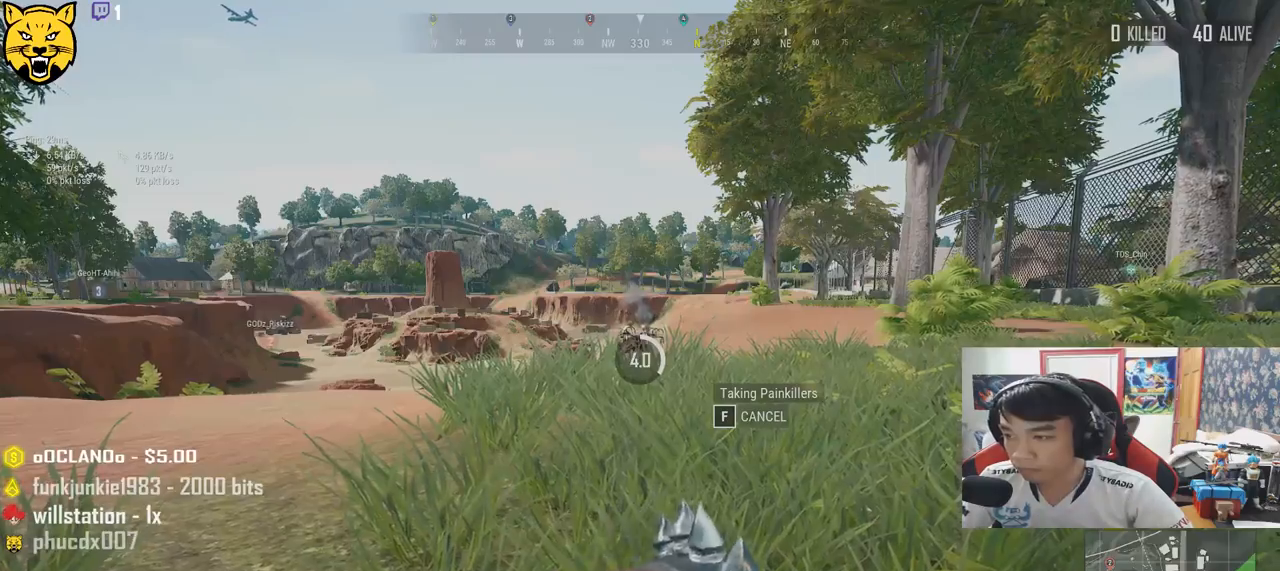
{"keys": [], "mouse": [], "events": []}
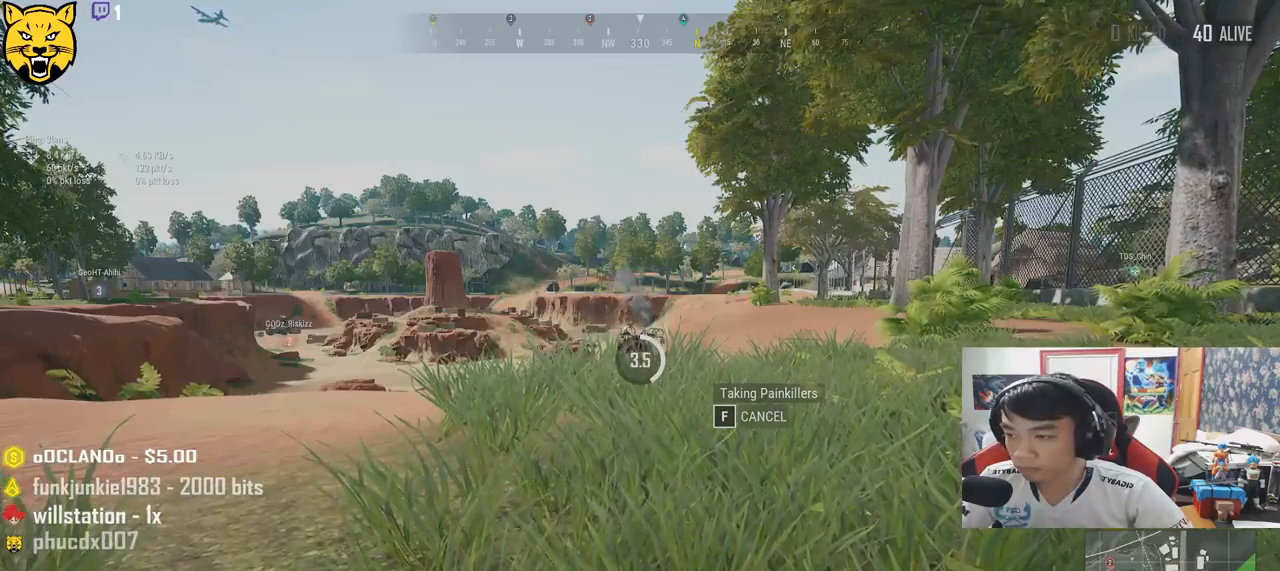
{"keys": [], "mouse": [], "events": [[167, "ctrl", "down"], [367, "ctrl", "up"]]}
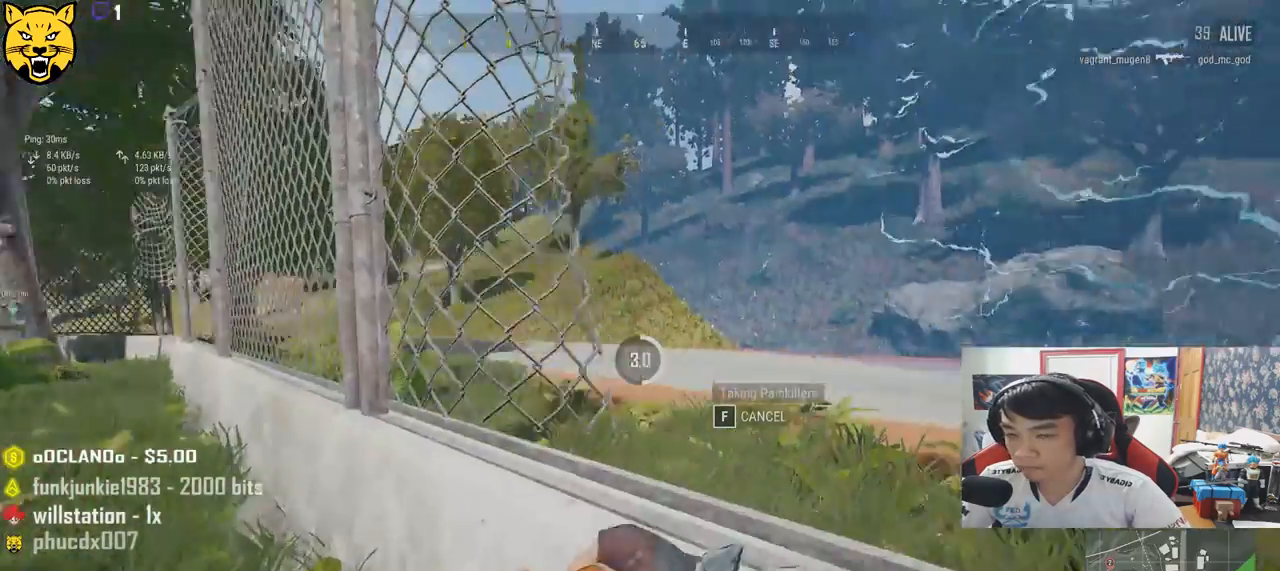
{"keys": [], "mouse": [], "events": []}
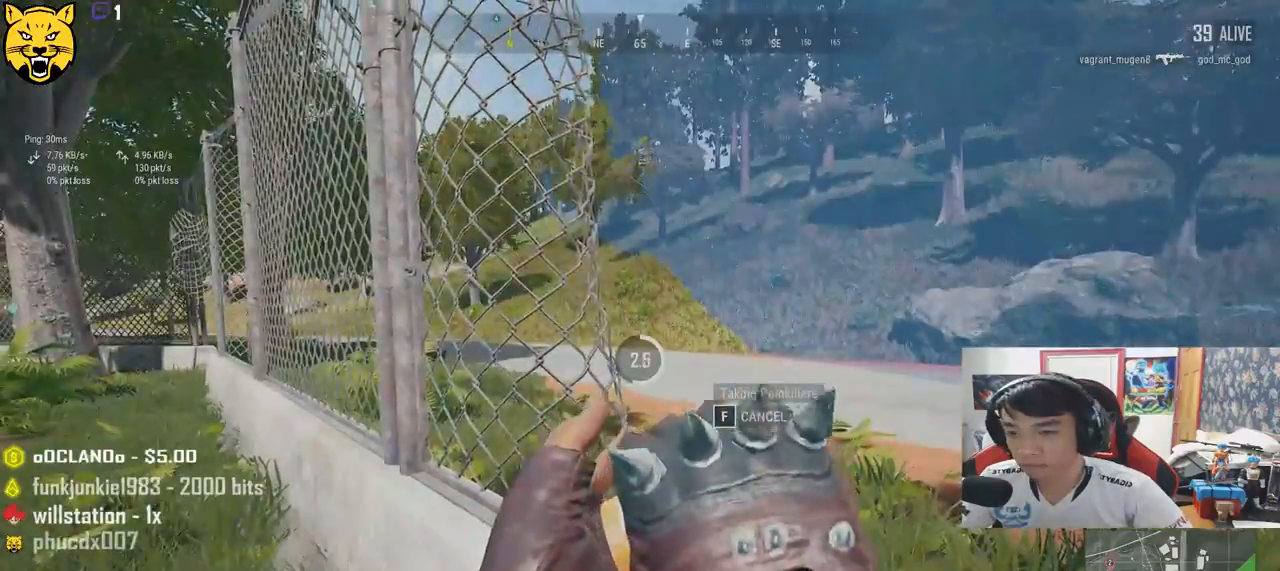
{"keys": ["ctrl"], "mouse": [], "events": [[433, "ctrl", "down"]]}
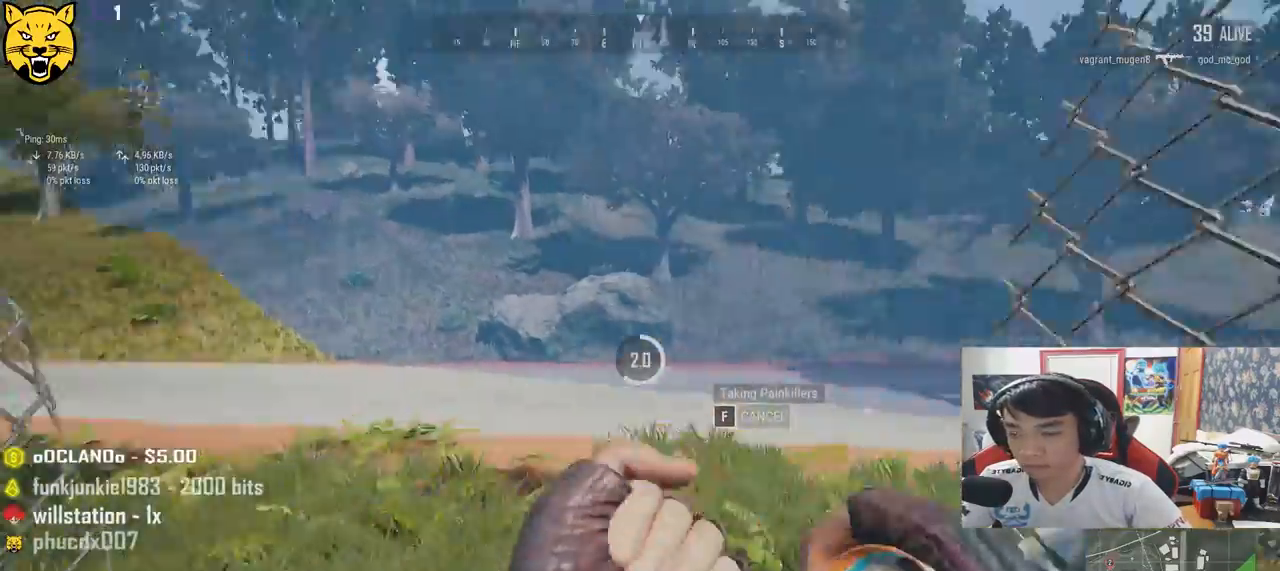
{"keys": [], "mouse": [], "events": [[133, "ctrl", "up"]]}
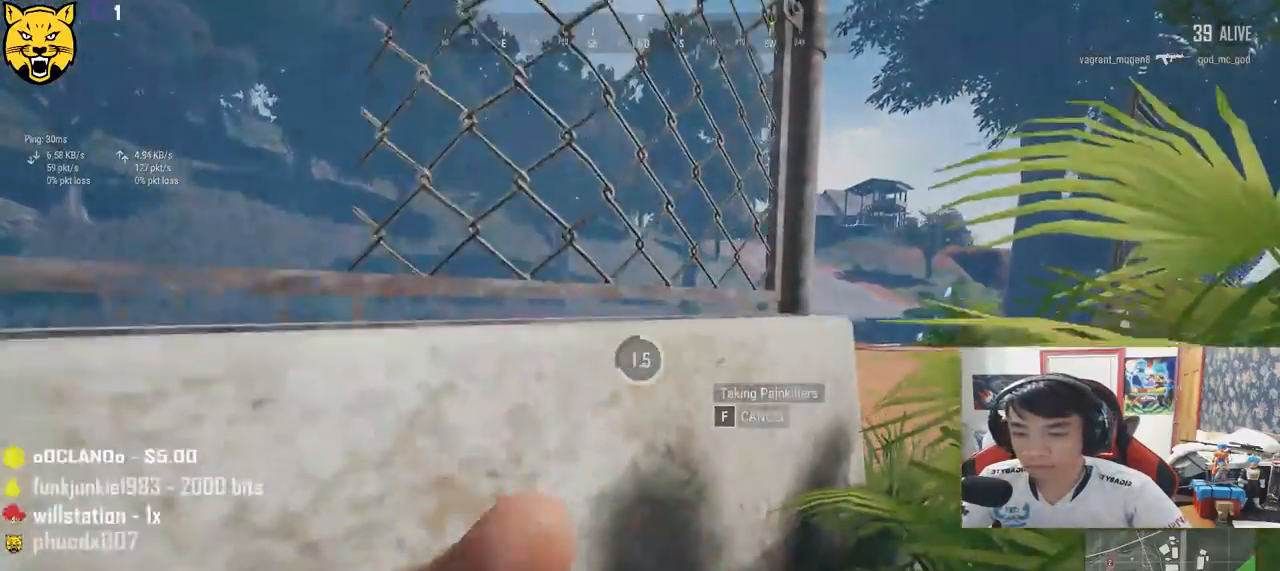
{"keys": ["ctrl"], "mouse": [], "events": [[250, "ctrl", "down"]]}